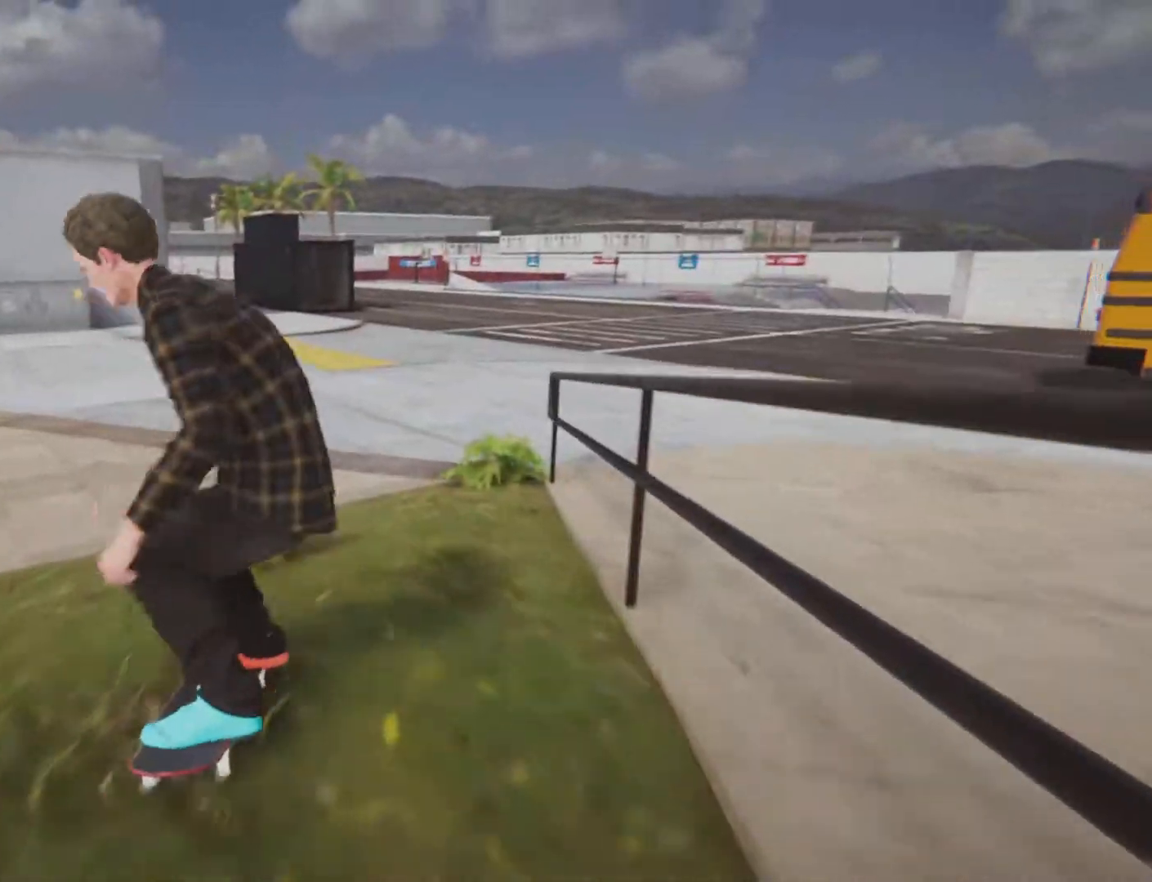
Gameplay with a controller (PlayStation layout); each line is a JSON object with the inputs held at the frame after it. "button_events" lists button changes between this image and that frame as [ms after this image, input, new state], when the widget could be followed in between (sticks are given only as held states). Not read: HOME L3 R3.
{"buttons": ["DPAD_UP"], "left_stick": "center", "right_stick": "center", "button_events": [[283, "DPAD_UP", "down"]]}
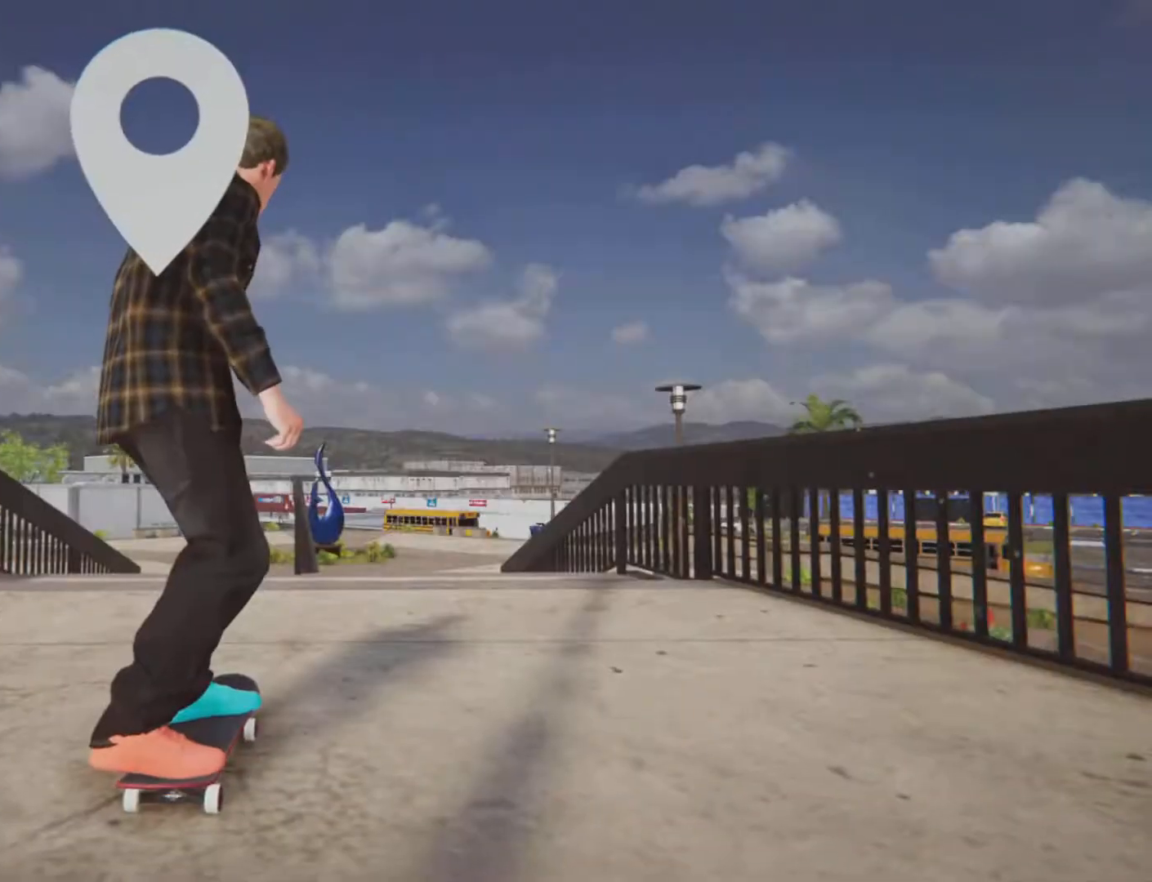
{"buttons": ["CROSS", "L2"], "left_stick": "center", "right_stick": "center", "button_events": [[17, "DPAD_UP", "up"], [50, "CROSS", "down"], [484, "L2", "down"]]}
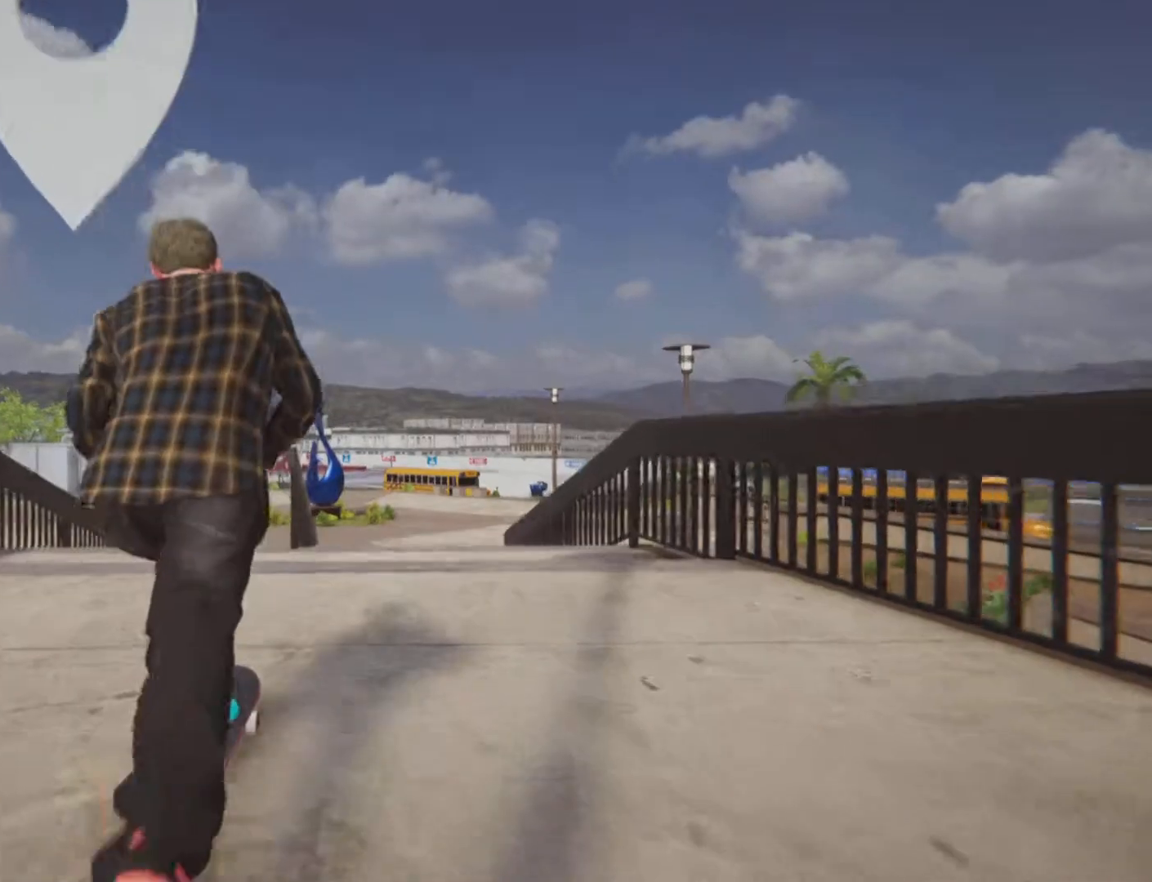
{"buttons": [], "left_stick": "center", "right_stick": "center", "button_events": [[150, "L2", "up"], [333, "CROSS", "up"]]}
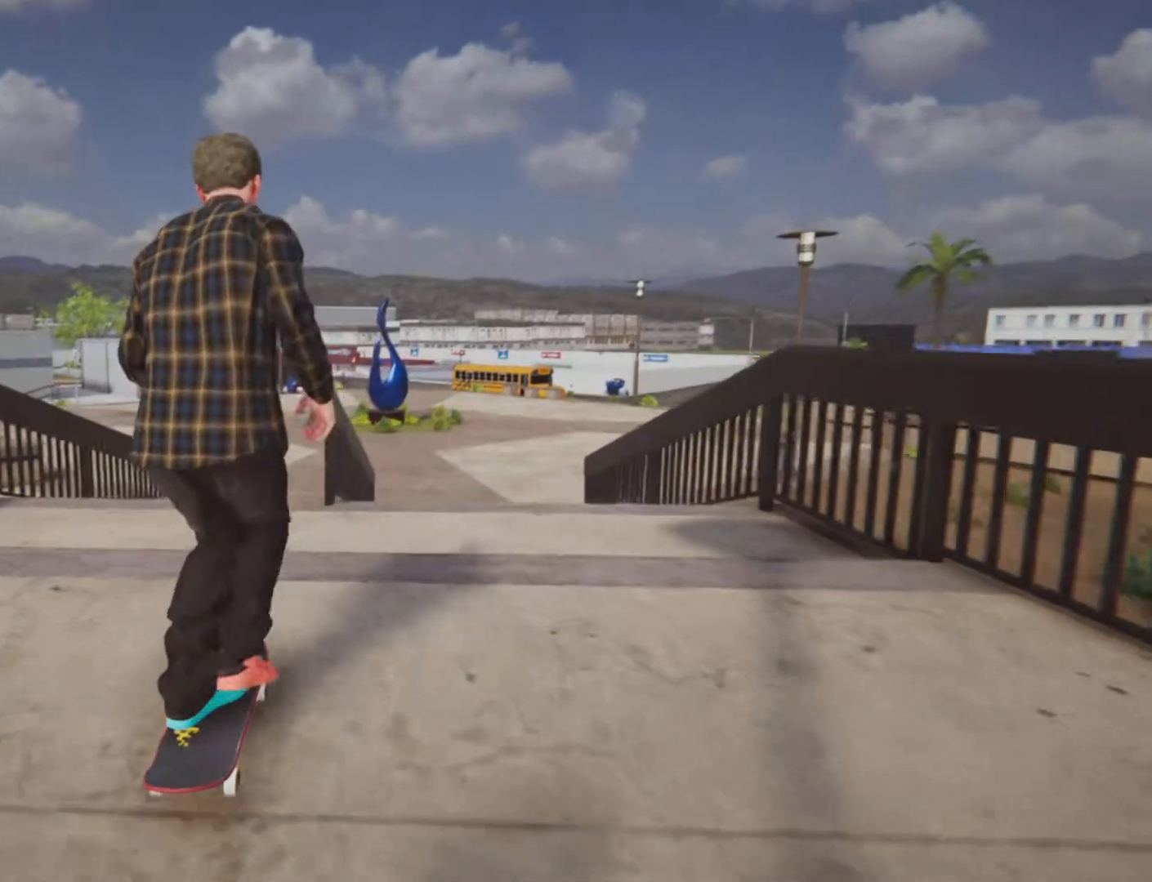
{"buttons": [], "left_stick": "center", "right_stick": "center", "button_events": []}